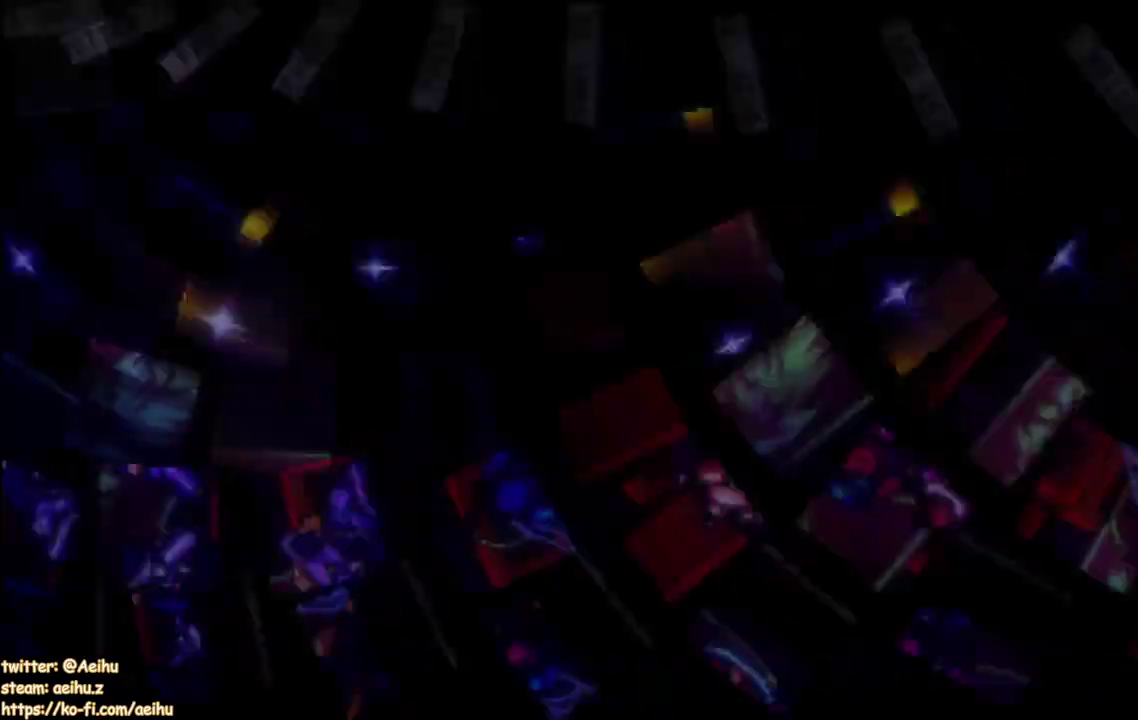
Gameplay with a controller (PlayStation layout); each line is a JSON object with the inputs held at the frame after it. "events" lists button and stick changes between this image and that frame as [ms after this image, input, new state], when the widget could be followed in between. Not read: CROSS.
{"buttons": ["DPAD_UP"], "left_stick": "center", "right_stick": "center", "events": [[300, "START", "down"], [417, "START", "up"], [433, "DPAD_UP", "down"]]}
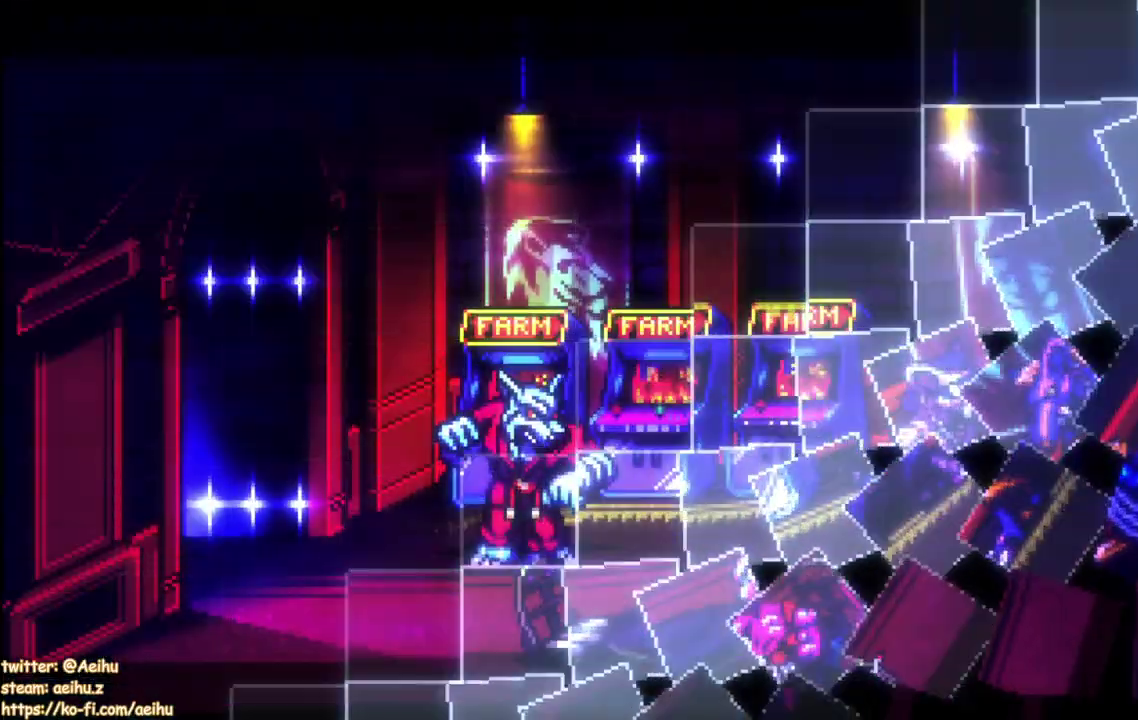
{"buttons": ["DPAD_UP"], "left_stick": "center", "right_stick": "center", "events": [[283, "SQUARE", "down"], [433, "SQUARE", "up"]]}
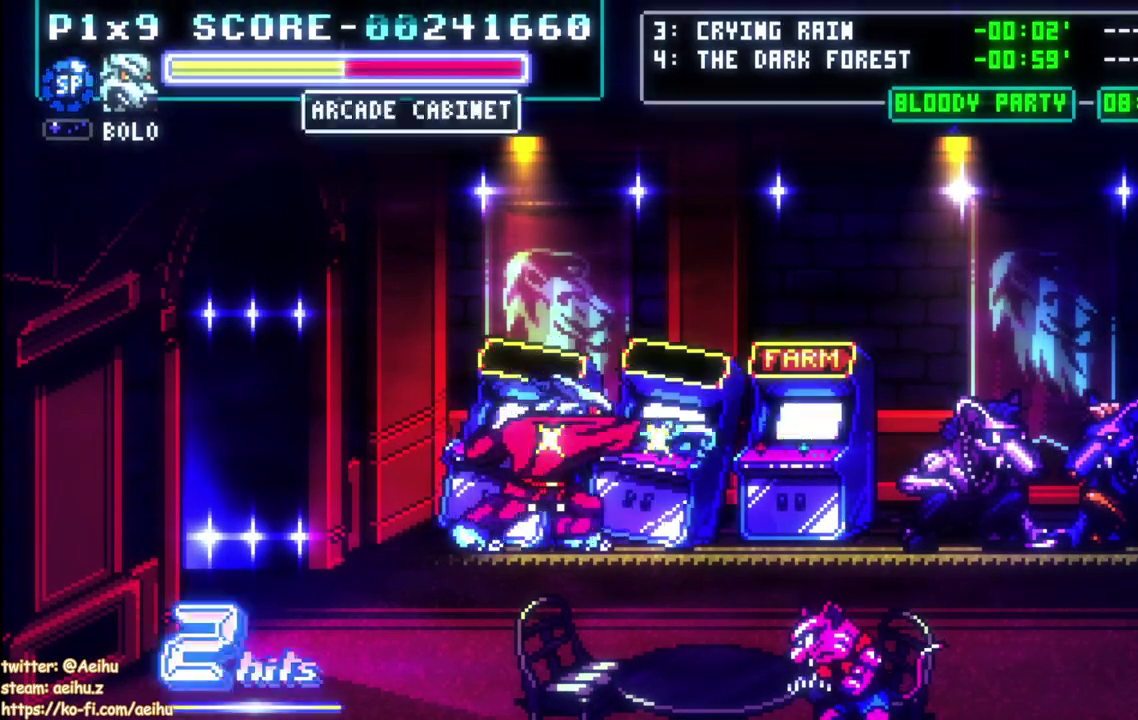
{"buttons": ["SQUARE"], "left_stick": "center", "right_stick": "center", "events": [[500, "DPAD_UP", "up"], [500, "SQUARE", "down"]]}
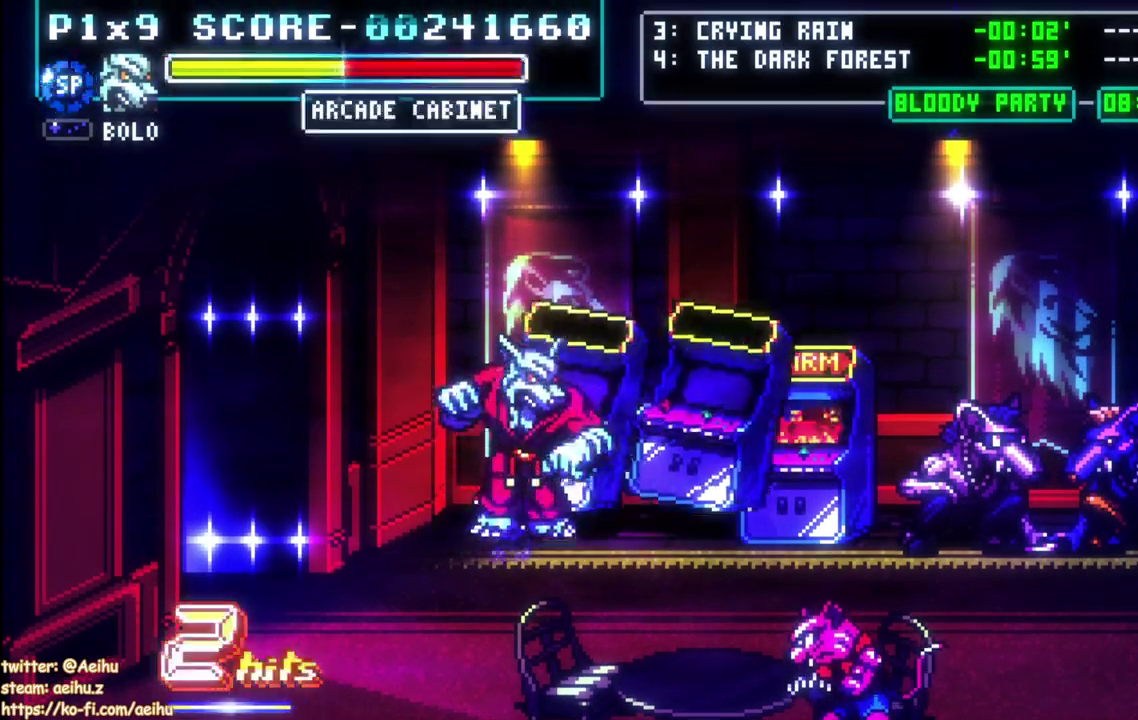
{"buttons": ["DPAD_DOWN", "DPAD_RIGHT"], "left_stick": "center", "right_stick": "center", "events": [[133, "SQUARE", "up"], [150, "DPAD_RIGHT", "down"], [200, "DPAD_DOWN", "down"]]}
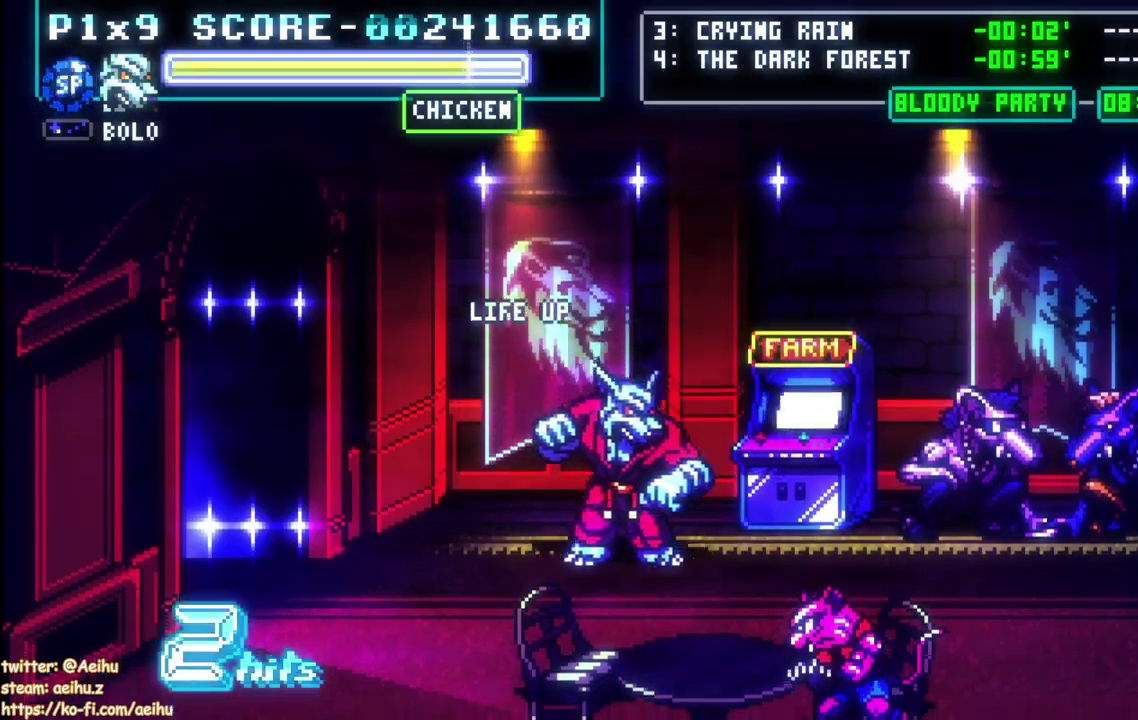
{"buttons": ["DPAD_RIGHT"], "left_stick": "center", "right_stick": "center", "events": [[217, "DPAD_DOWN", "up"]]}
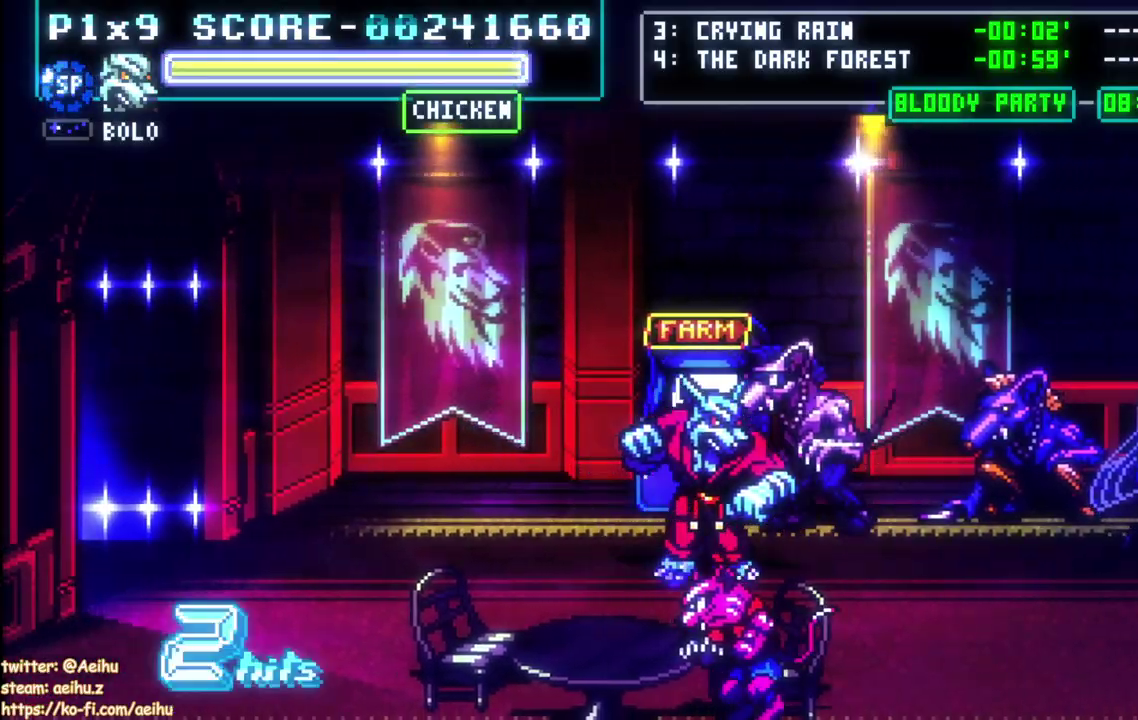
{"buttons": ["DPAD_RIGHT"], "left_stick": "center", "right_stick": "center", "events": [[17, "DPAD_DOWN", "down"], [283, "DPAD_DOWN", "up"]]}
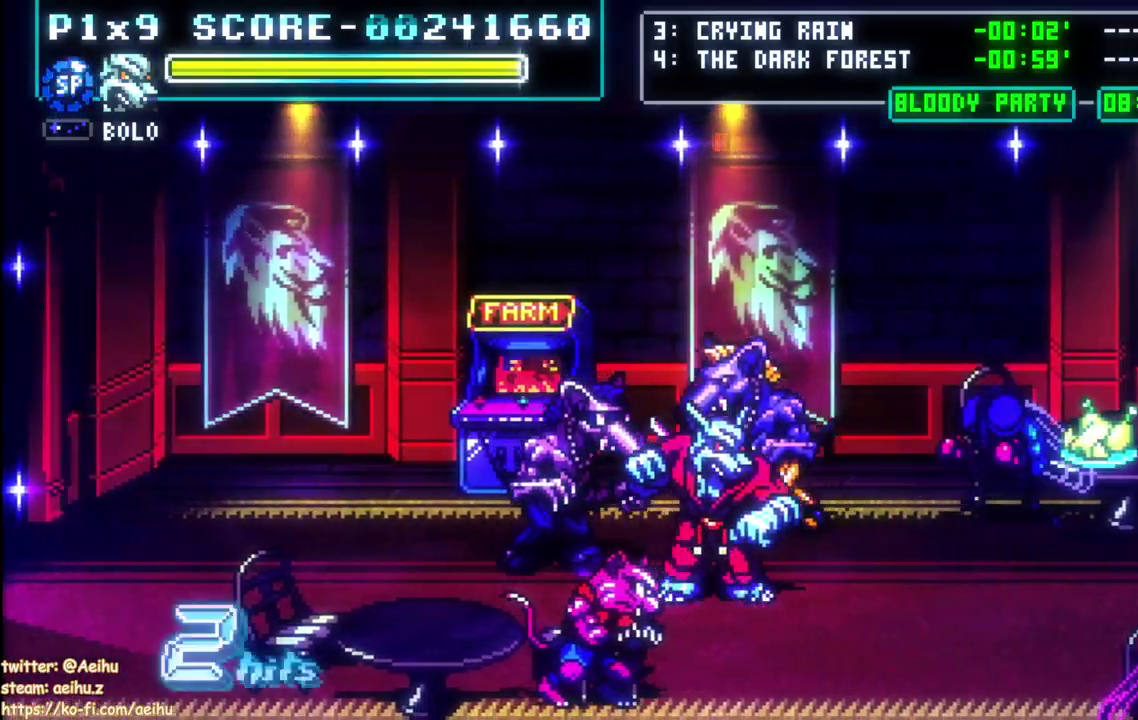
{"buttons": ["DPAD_RIGHT"], "left_stick": "center", "right_stick": "center", "events": [[33, "DPAD_DOWN", "down"], [483, "DPAD_DOWN", "up"]]}
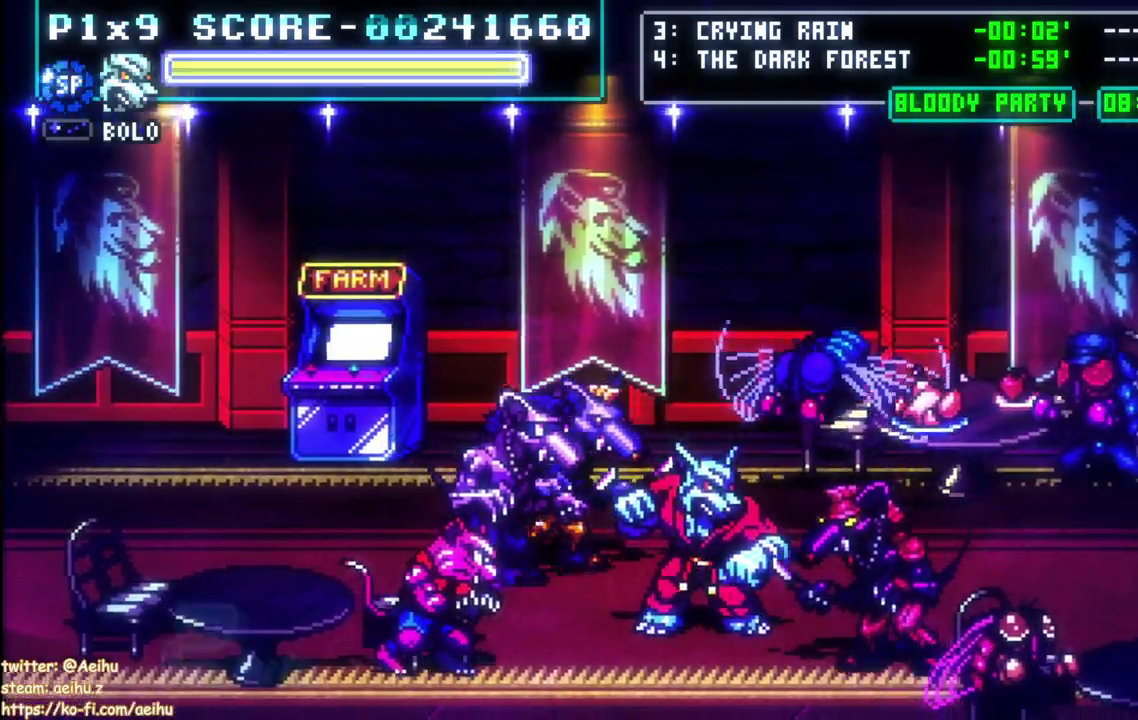
{"buttons": ["DPAD_RIGHT"], "left_stick": "center", "right_stick": "center", "events": [[67, "DPAD_UP", "down"], [250, "DPAD_UP", "up"]]}
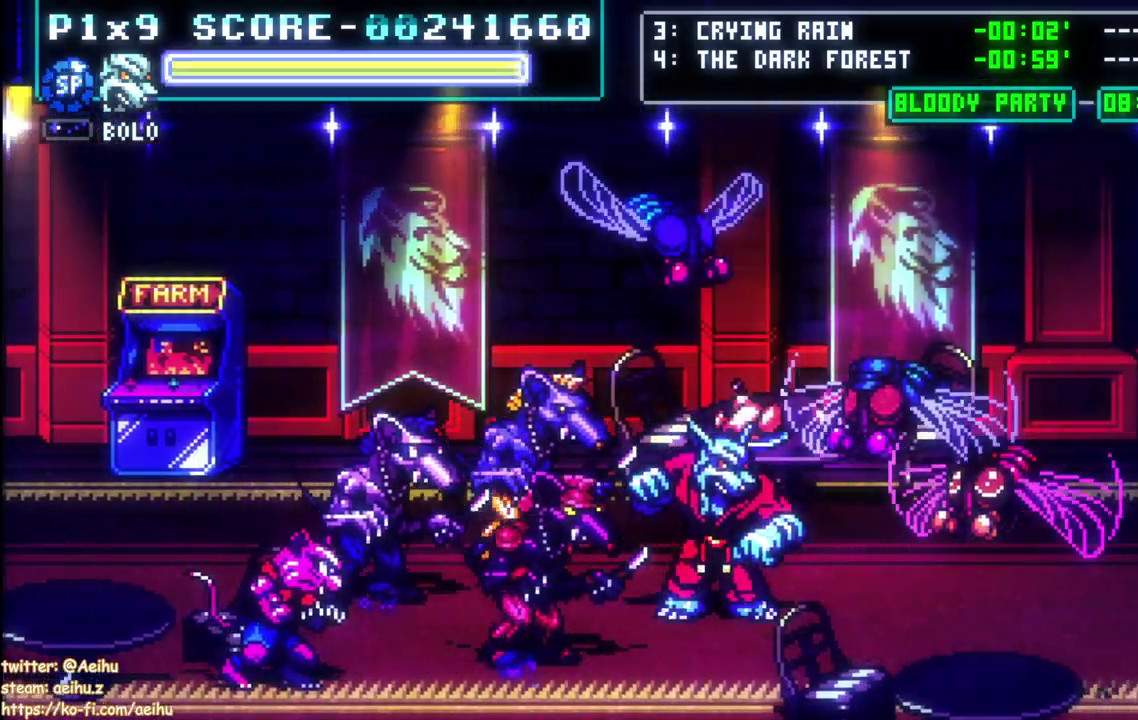
{"buttons": ["DPAD_RIGHT"], "left_stick": "center", "right_stick": "center", "events": []}
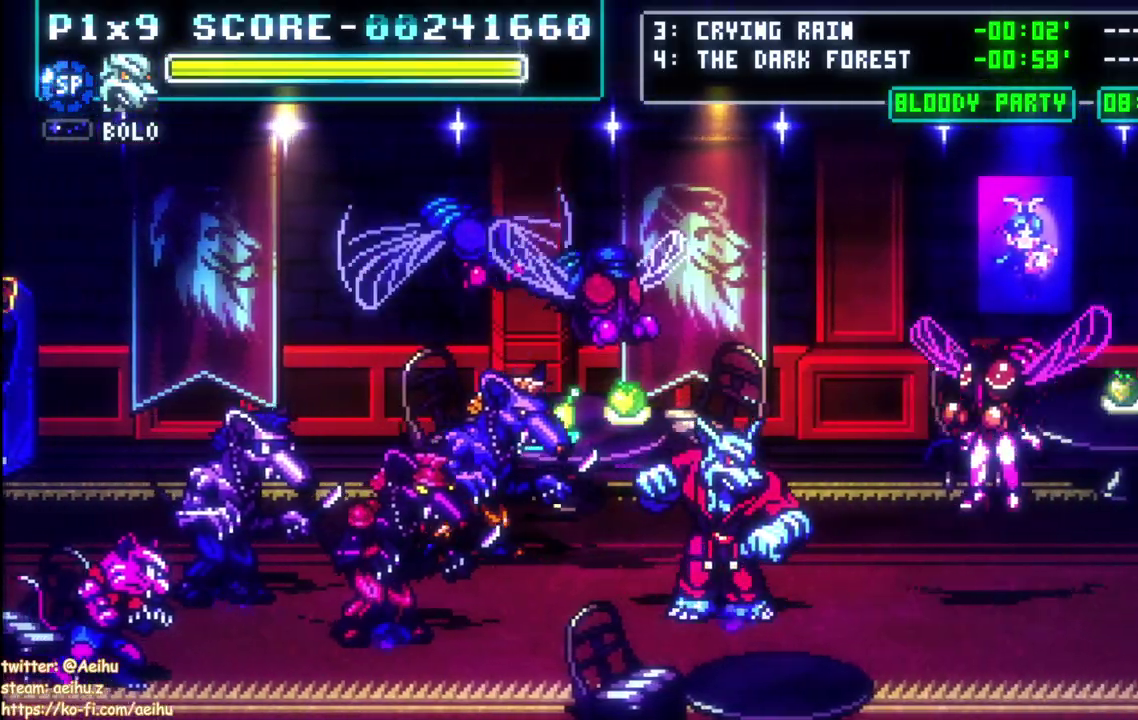
{"buttons": ["DPAD_RIGHT"], "left_stick": "center", "right_stick": "center", "events": []}
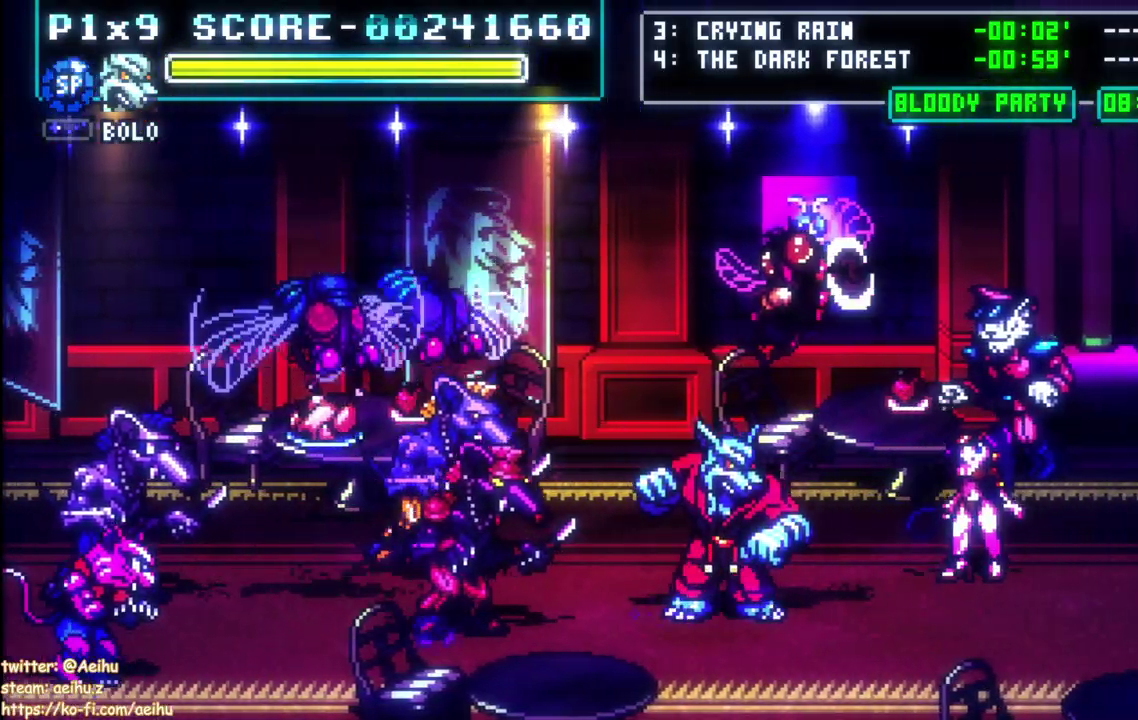
{"buttons": ["DPAD_UP", "DPAD_RIGHT"], "left_stick": "center", "right_stick": "center", "events": [[433, "DPAD_UP", "down"]]}
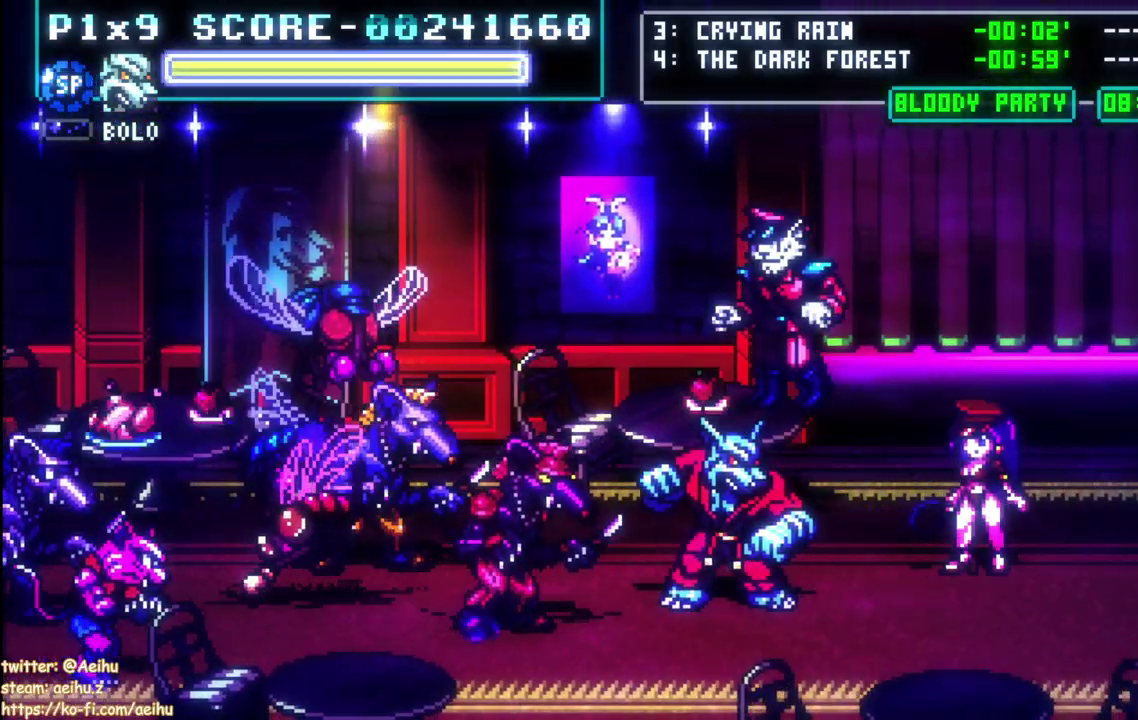
{"buttons": ["DPAD_LEFT"], "left_stick": "center", "right_stick": "center", "events": [[17, "CIRCLE", "down"], [133, "DPAD_UP", "up"], [267, "DPAD_RIGHT", "up"], [450, "DPAD_LEFT", "down"], [467, "CIRCLE", "up"]]}
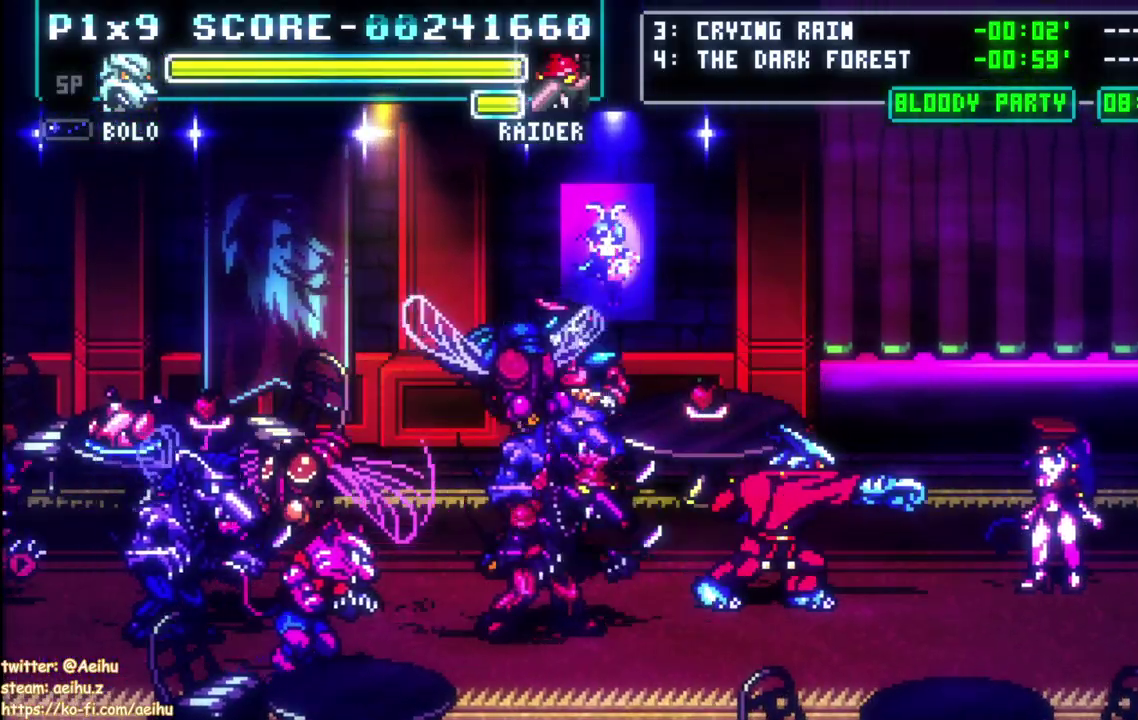
{"buttons": ["CIRCLE", "DPAD_LEFT"], "left_stick": "center", "right_stick": "center", "events": [[100, "CIRCLE", "down"], [200, "CIRCLE", "up"], [267, "CIRCLE", "down"], [383, "CIRCLE", "up"], [433, "CIRCLE", "down"]]}
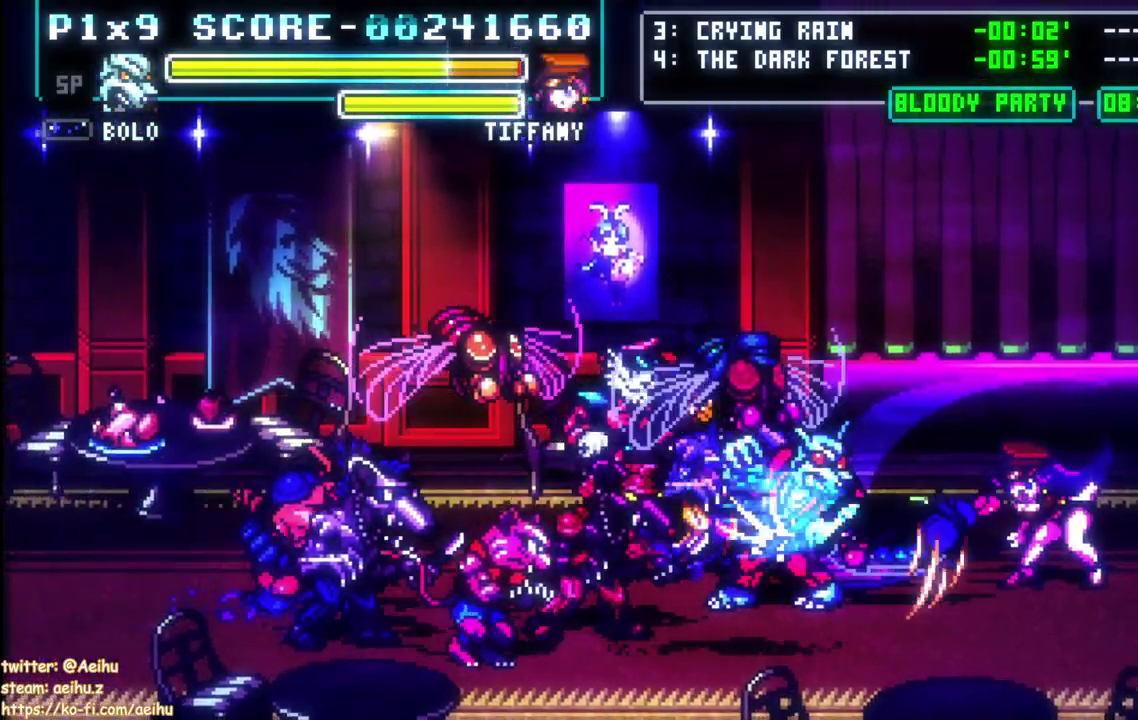
{"buttons": [], "left_stick": "center", "right_stick": "center", "events": [[50, "CIRCLE", "up"], [100, "CIRCLE", "down"], [217, "CIRCLE", "up"], [267, "DPAD_LEFT", "up"]]}
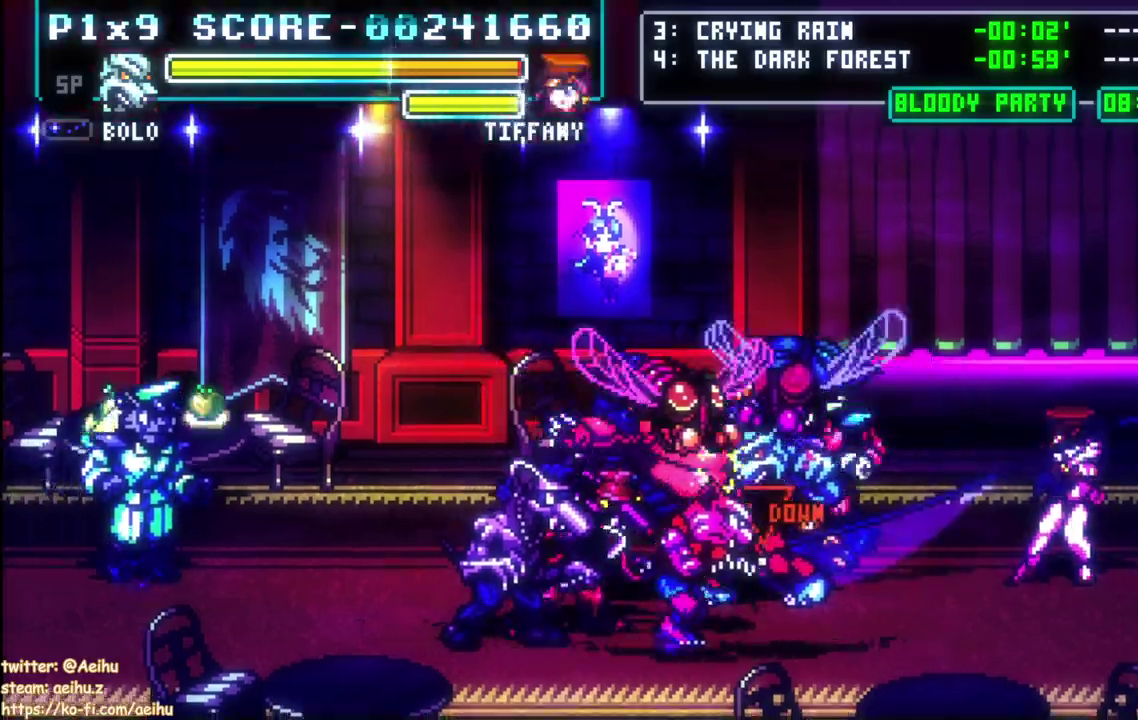
{"buttons": [], "left_stick": "center", "right_stick": "center", "events": []}
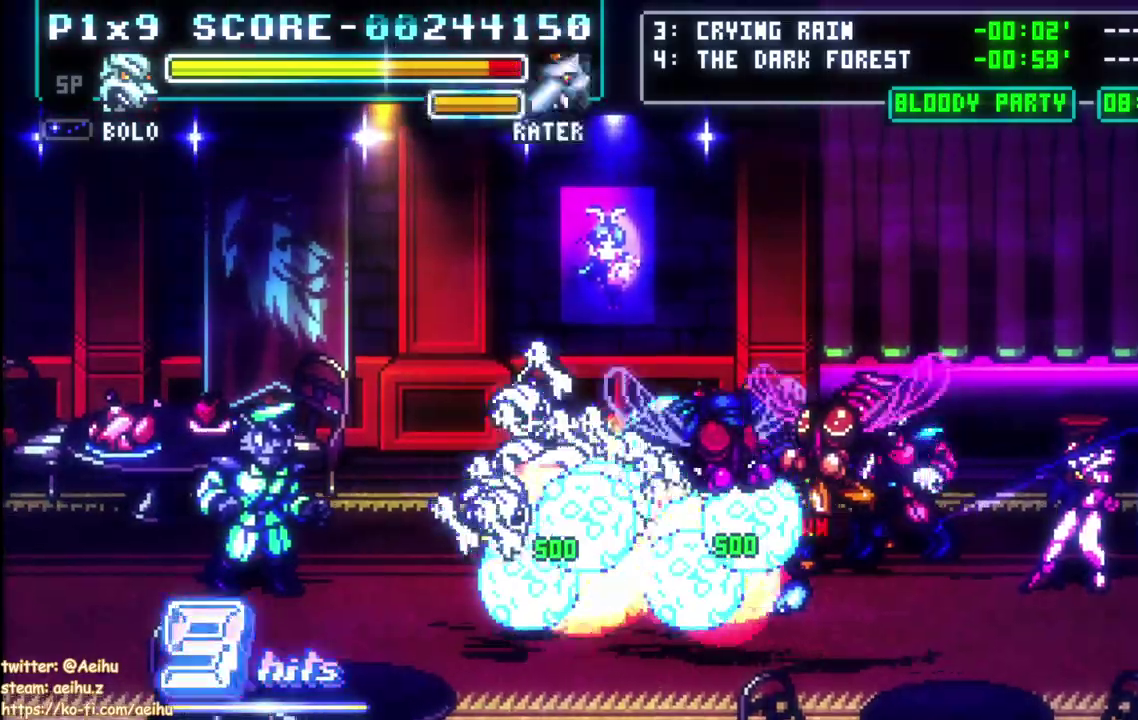
{"buttons": ["CIRCLE", "DPAD_RIGHT"], "left_stick": "center", "right_stick": "center", "events": [[350, "DPAD_RIGHT", "down"], [483, "CIRCLE", "down"]]}
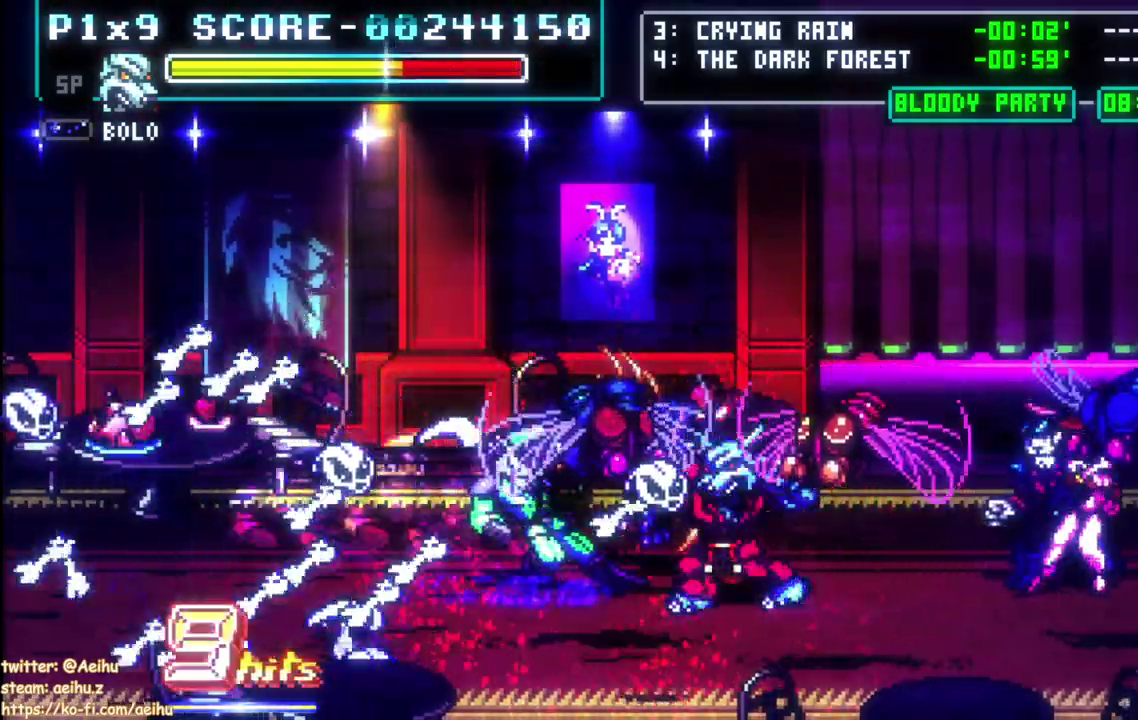
{"buttons": ["CIRCLE", "DPAD_LEFT"], "left_stick": "center", "right_stick": "center", "events": [[83, "CIRCLE", "up"], [150, "CIRCLE", "down"], [267, "CIRCLE", "up"], [300, "DPAD_LEFT", "down"], [300, "DPAD_RIGHT", "up"], [333, "CIRCLE", "down"], [433, "CIRCLE", "up"], [500, "CIRCLE", "down"]]}
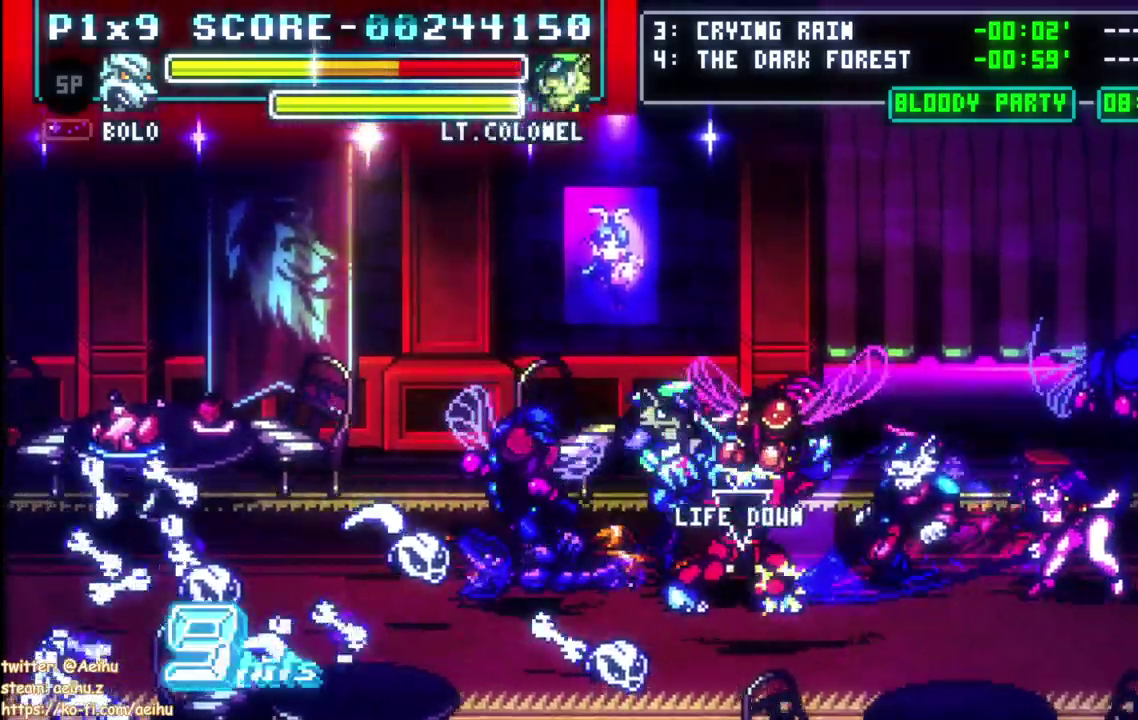
{"buttons": [], "left_stick": "center", "right_stick": "center", "events": [[117, "CIRCLE", "up"], [250, "DPAD_LEFT", "up"]]}
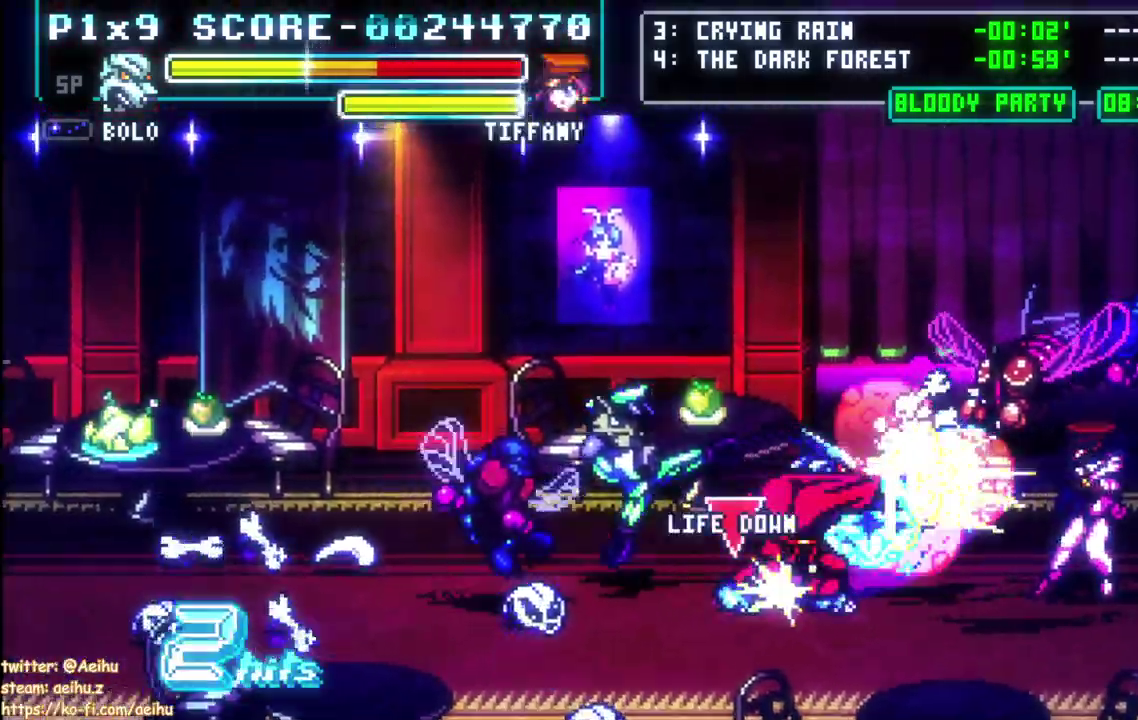
{"buttons": [], "left_stick": "center", "right_stick": "center", "events": []}
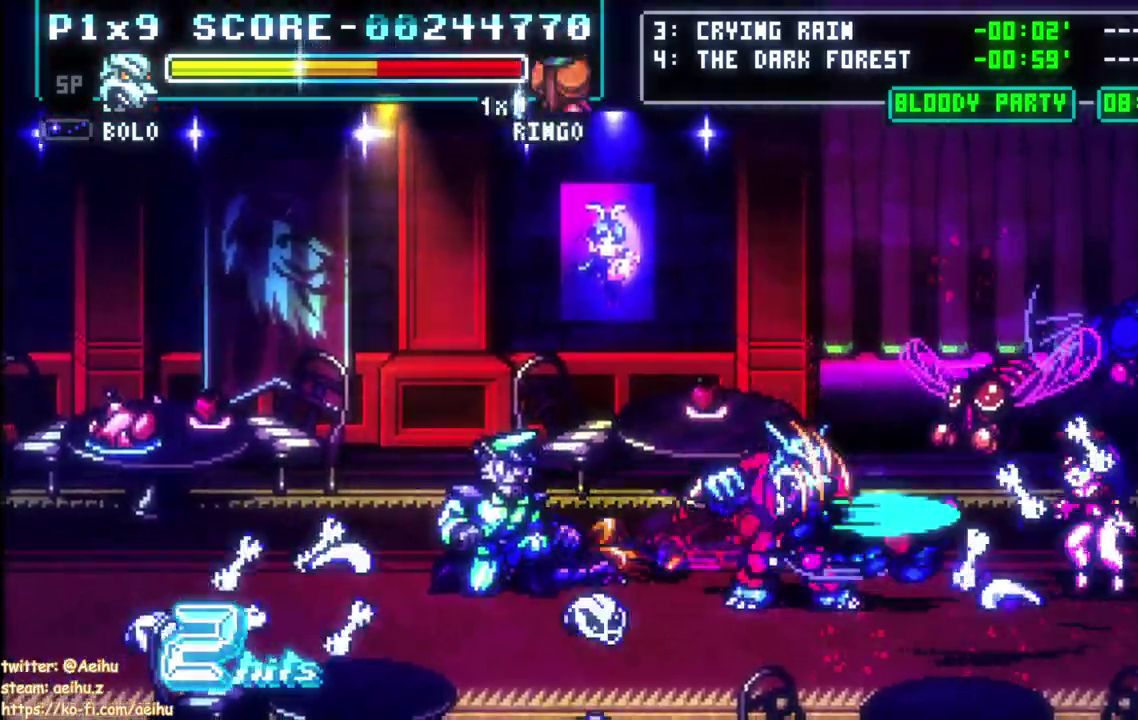
{"buttons": ["CIRCLE", "DPAD_RIGHT"], "left_stick": "center", "right_stick": "center", "events": [[250, "DPAD_RIGHT", "down"], [300, "CIRCLE", "down"], [417, "CIRCLE", "up"], [483, "CIRCLE", "down"]]}
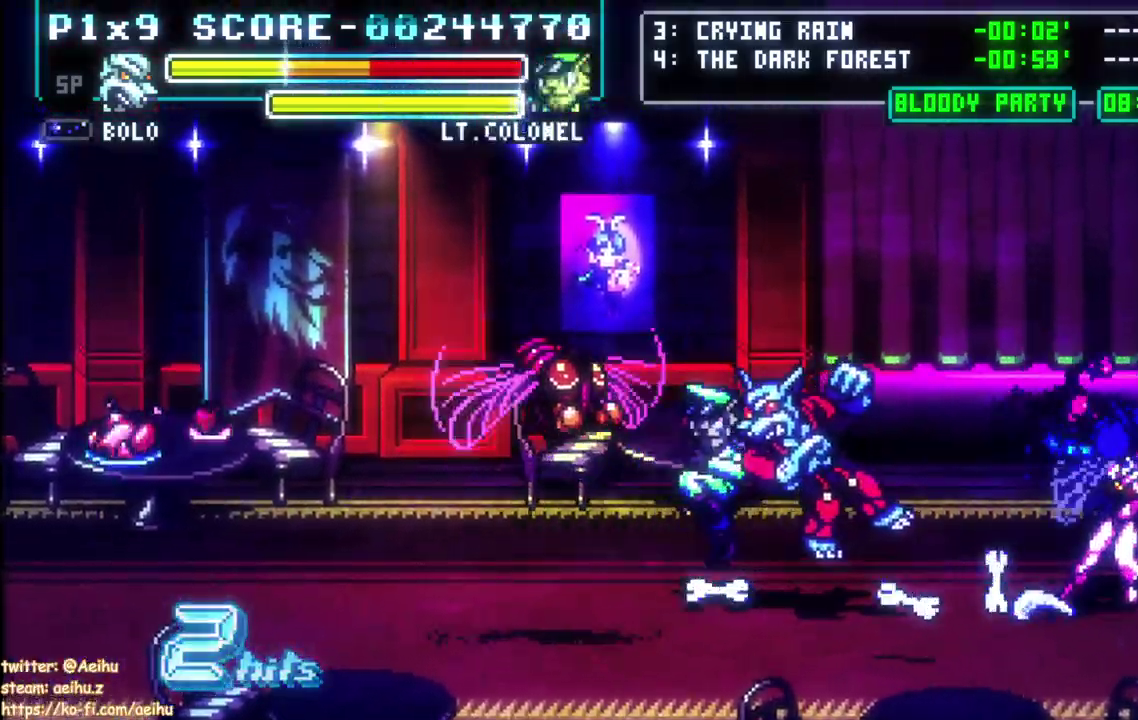
{"buttons": ["DPAD_DOWN", "DPAD_LEFT"], "left_stick": "center", "right_stick": "center", "events": [[83, "CIRCLE", "up"], [100, "DPAD_LEFT", "down"], [100, "DPAD_RIGHT", "up"], [217, "SQUARE", "down"], [317, "DPAD_DOWN", "down"], [350, "SQUARE", "up"], [400, "SQUARE", "down"], [500, "SQUARE", "up"]]}
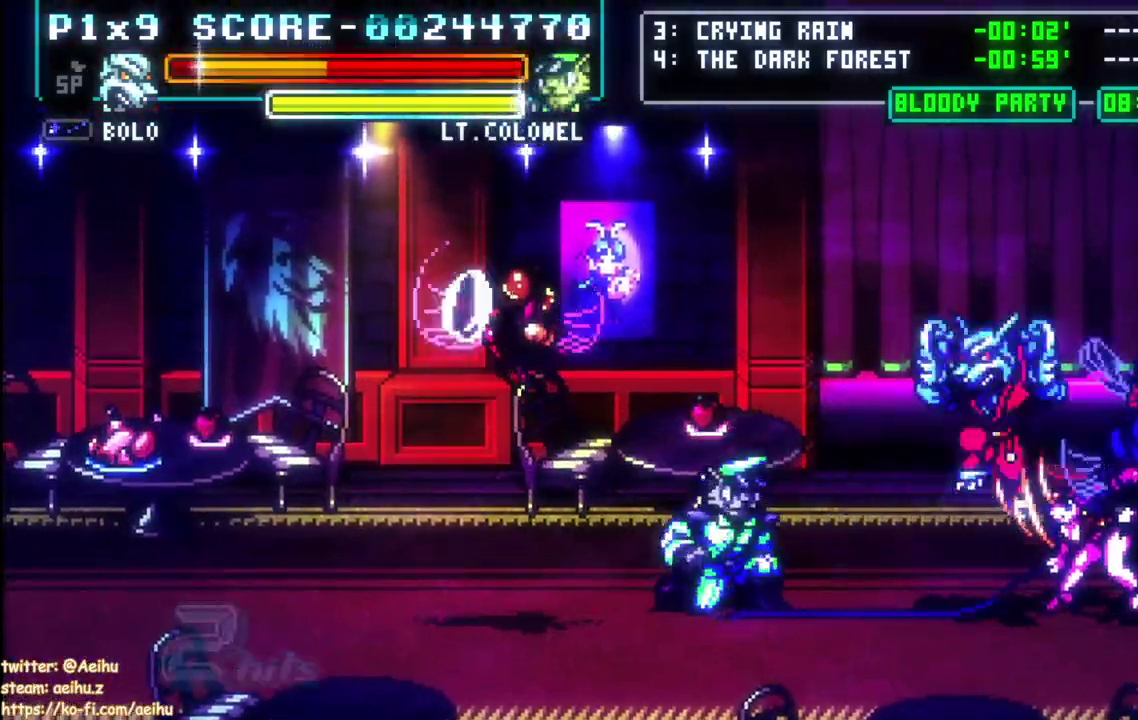
{"buttons": [], "left_stick": "center", "right_stick": "center", "events": [[67, "SQUARE", "down"], [150, "DPAD_DOWN", "up"], [167, "SQUARE", "up"], [183, "DPAD_LEFT", "up"]]}
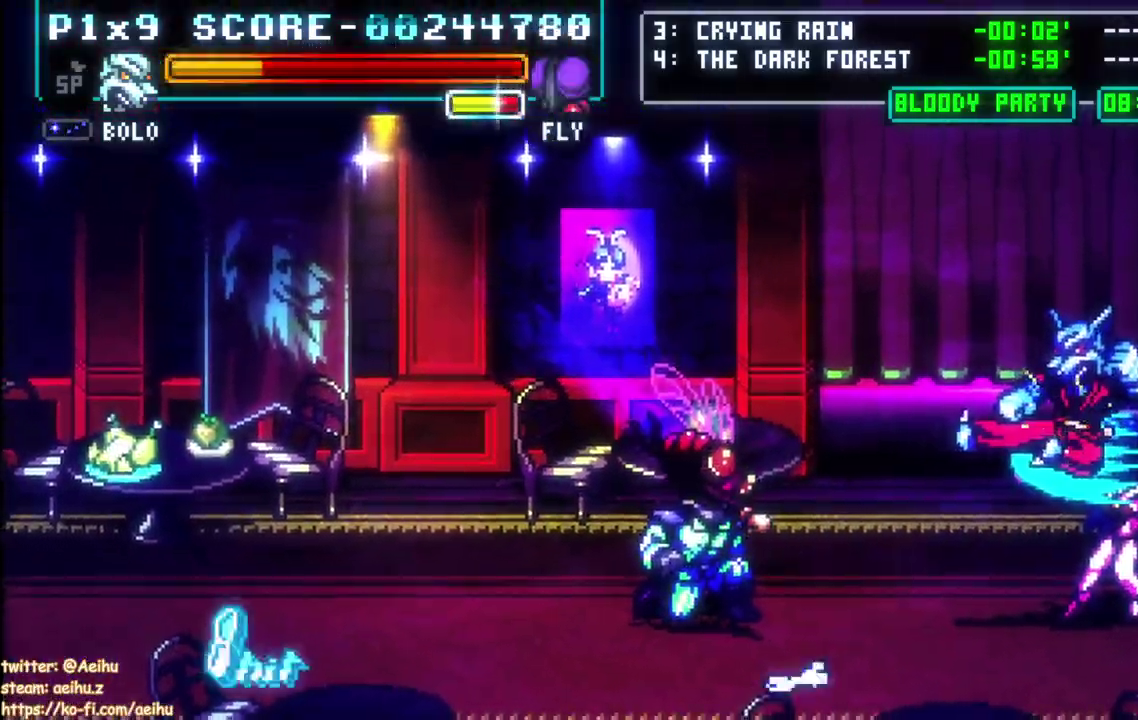
{"buttons": [], "left_stick": "center", "right_stick": "center", "events": []}
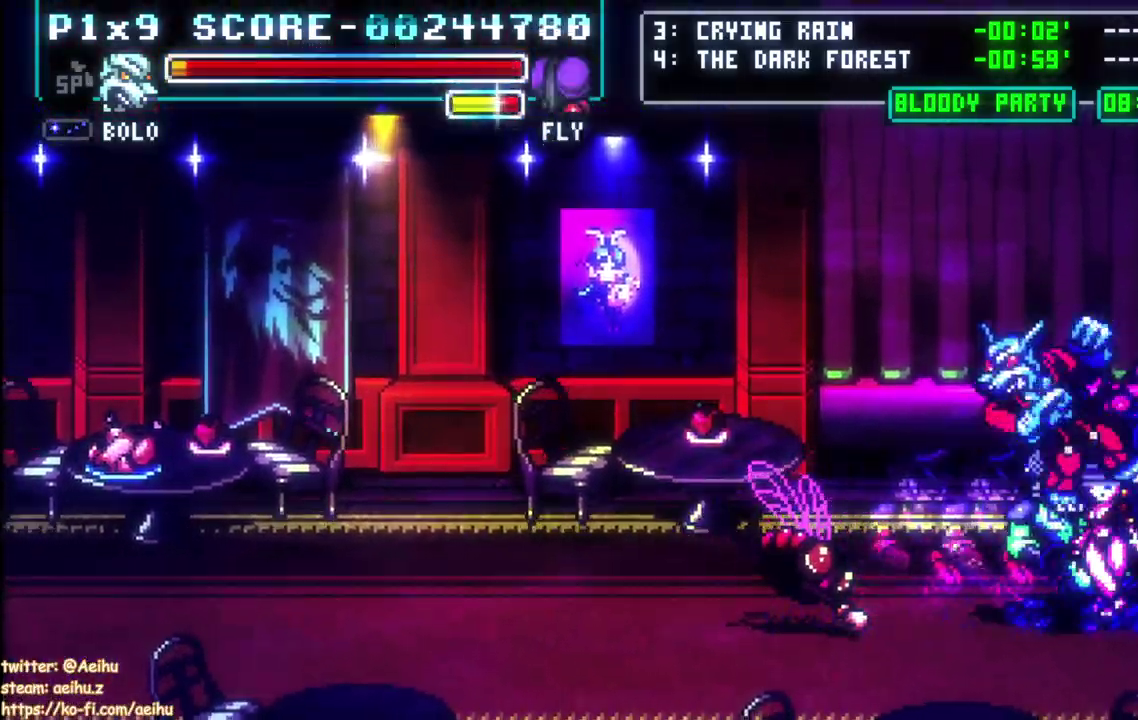
{"buttons": [], "left_stick": "center", "right_stick": "center", "events": []}
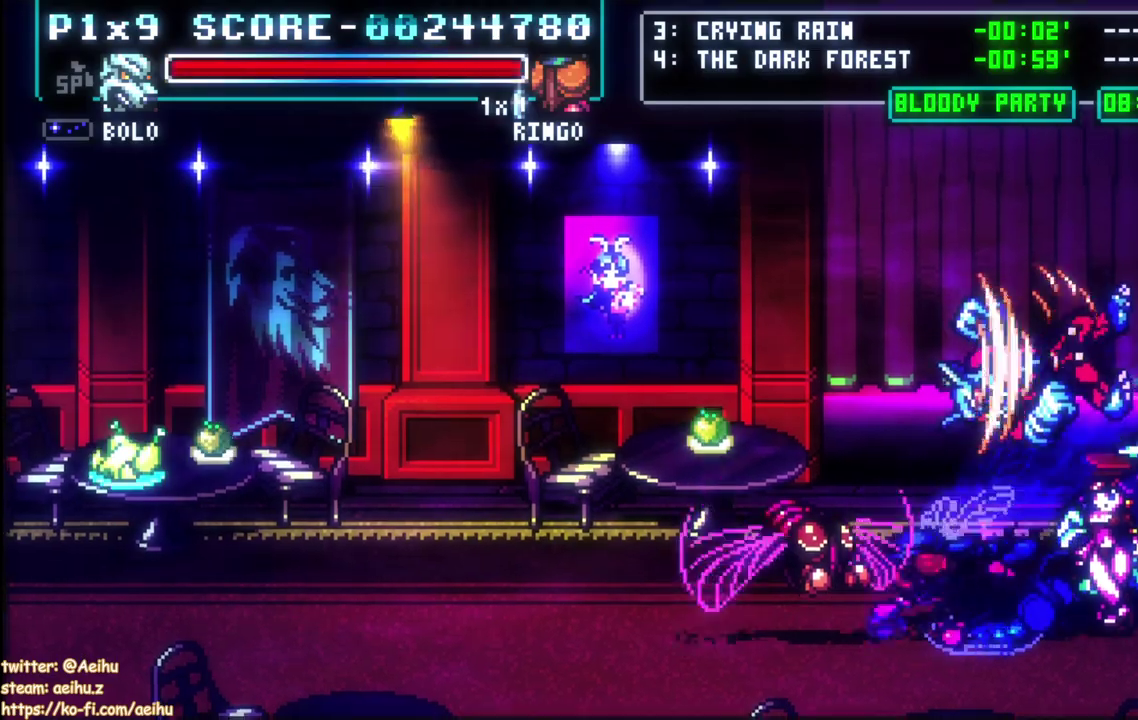
{"buttons": ["SQUARE"], "left_stick": "center", "right_stick": "center", "events": [[400, "SQUARE", "down"]]}
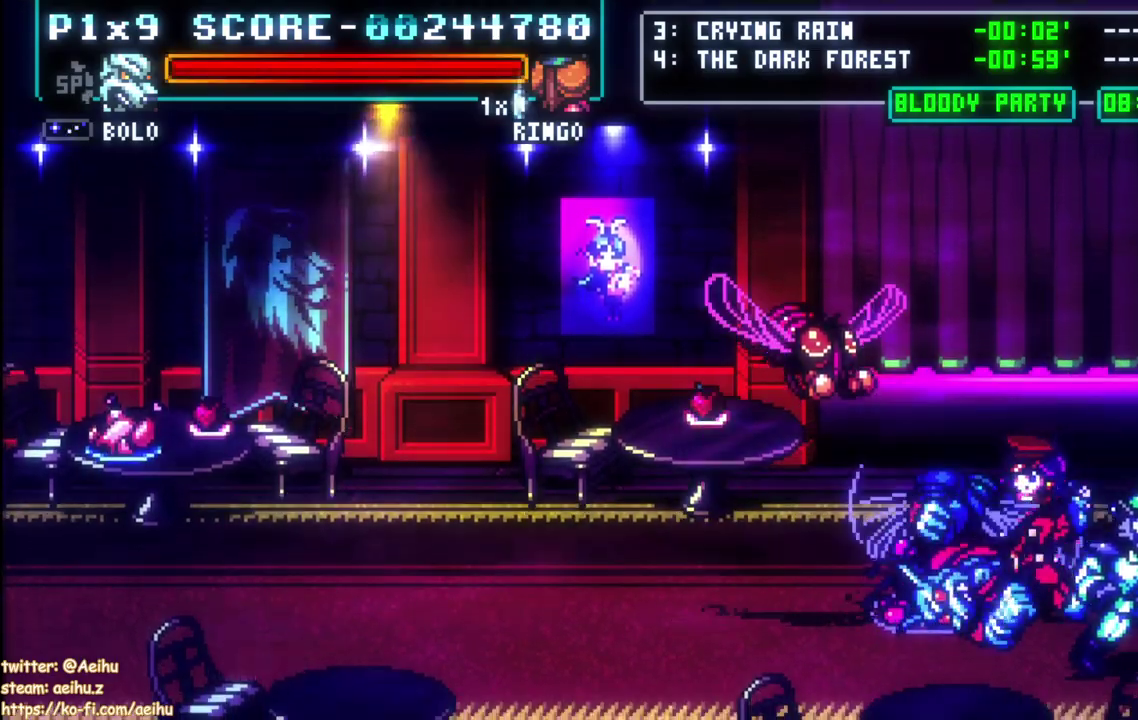
{"buttons": [], "left_stick": "center", "right_stick": "center", "events": [[50, "SQUARE", "up"]]}
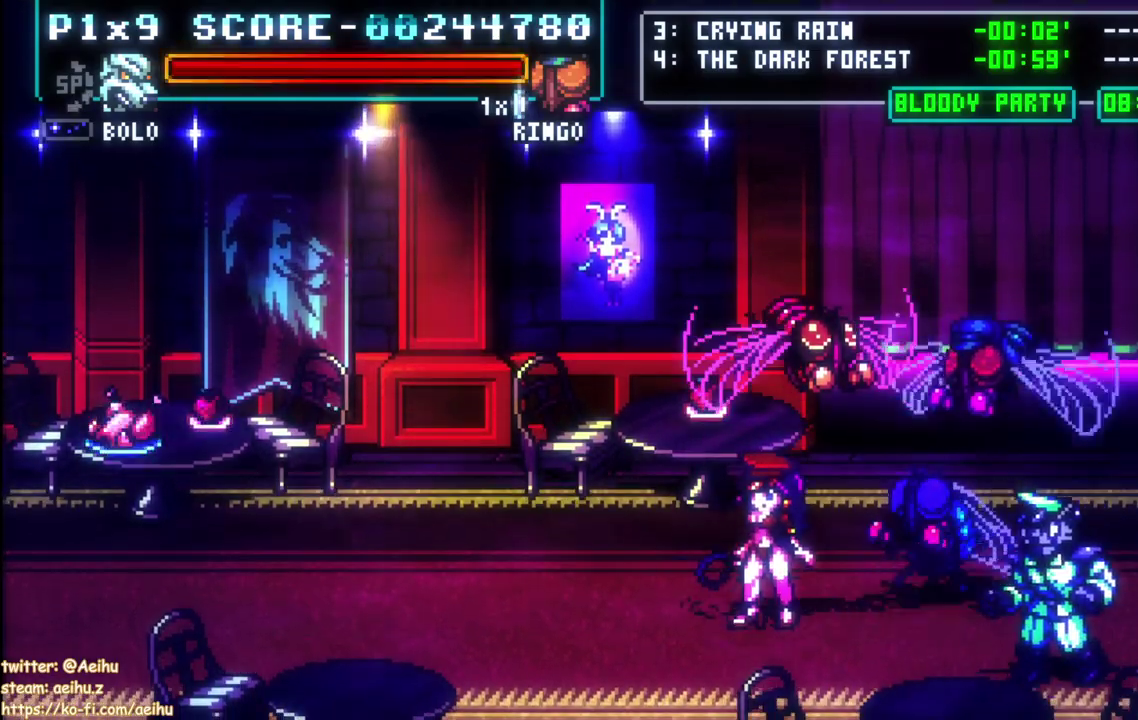
{"buttons": [], "left_stick": "center", "right_stick": "center", "events": []}
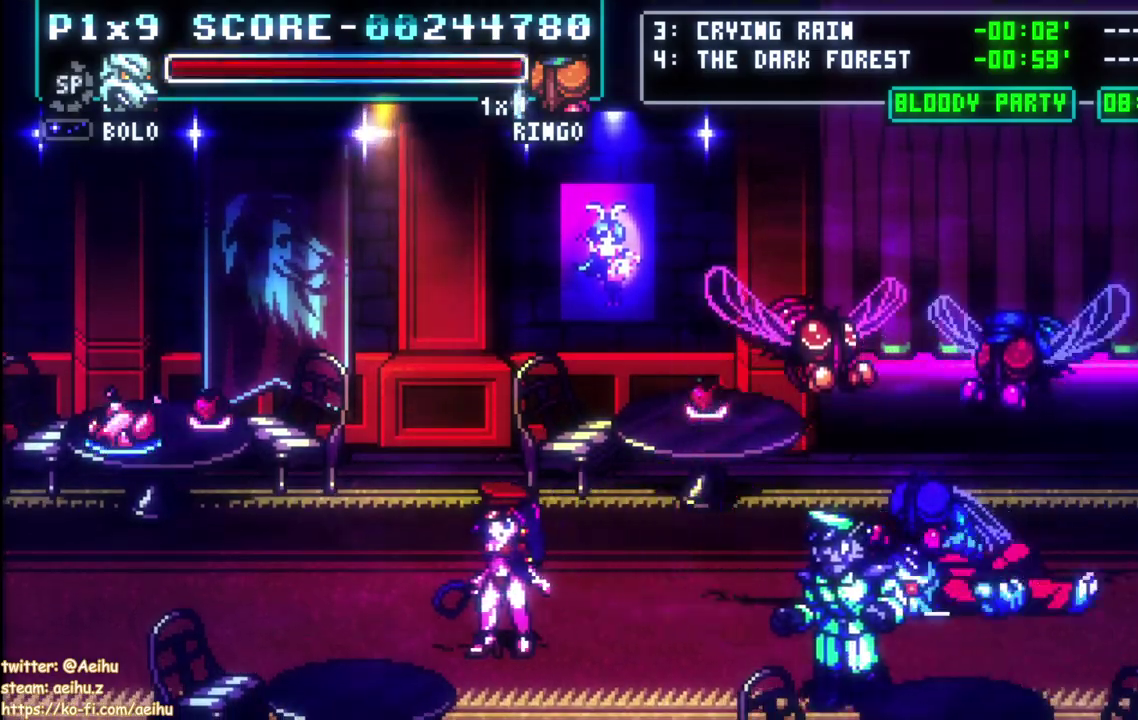
{"buttons": [], "left_stick": "center", "right_stick": "center", "events": []}
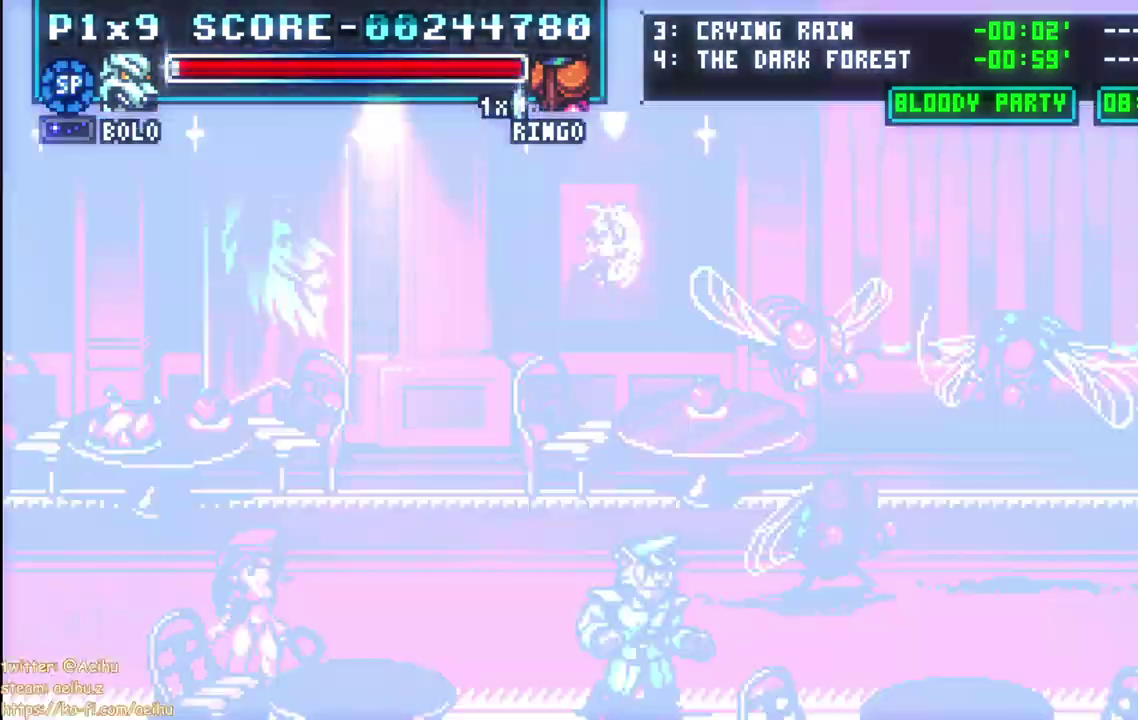
{"buttons": [], "left_stick": "center", "right_stick": "center", "events": []}
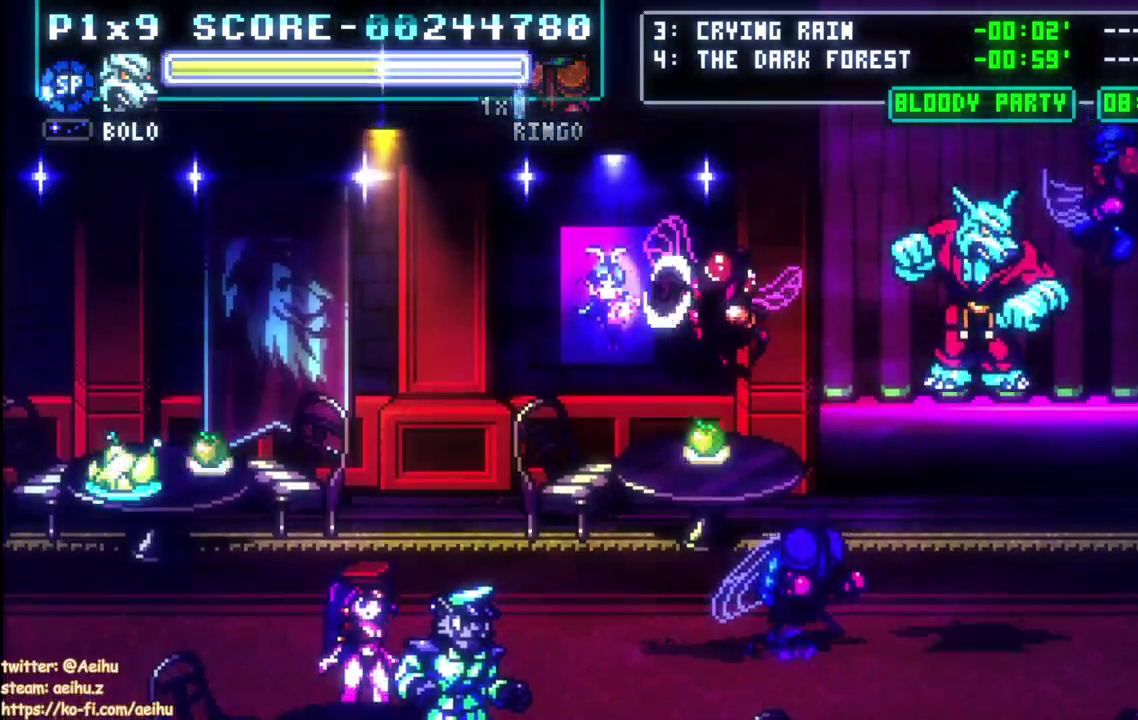
{"buttons": [], "left_stick": "center", "right_stick": "center", "events": [[217, "DPAD_LEFT", "down"], [250, "CIRCLE", "down"], [317, "DPAD_LEFT", "up"], [367, "CIRCLE", "up"]]}
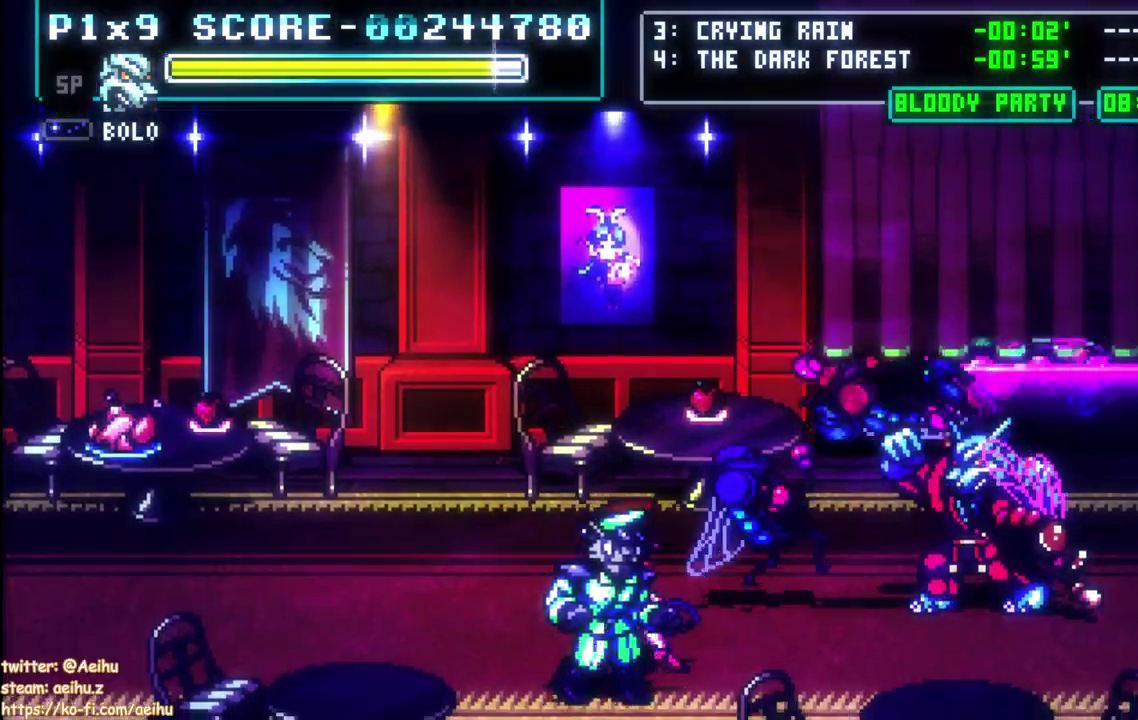
{"buttons": [], "left_stick": "center", "right_stick": "center", "events": []}